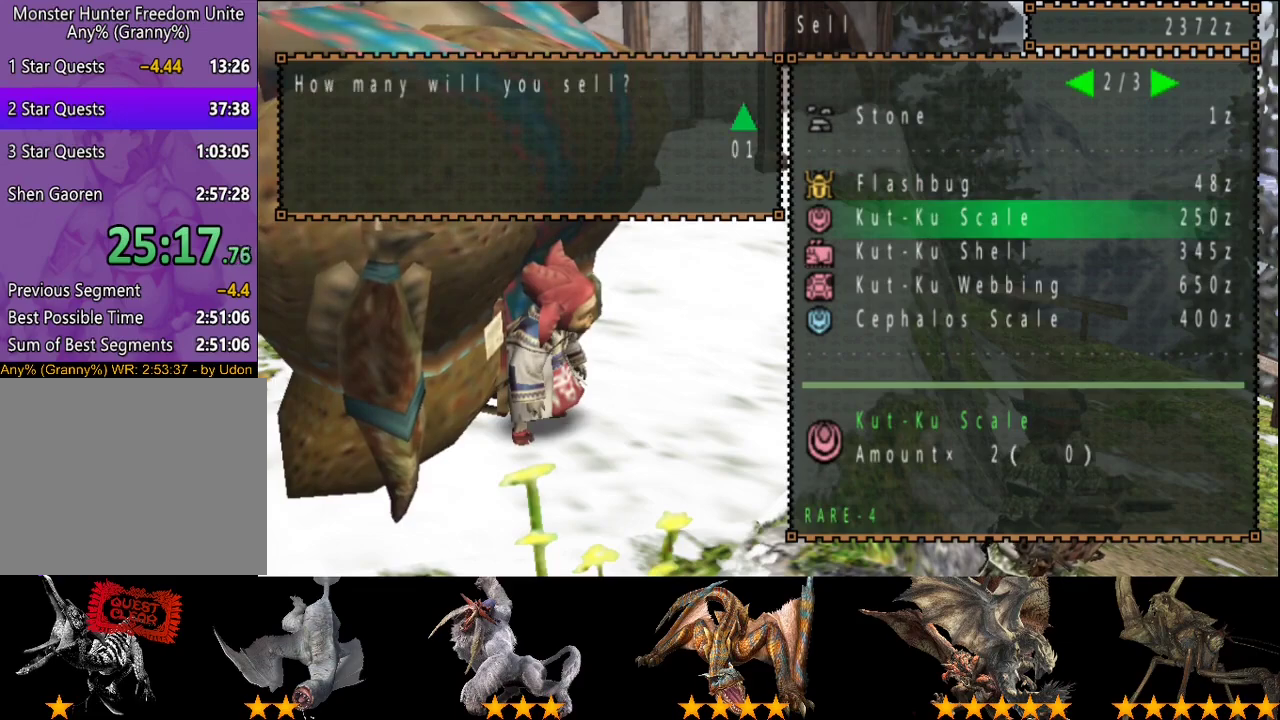
Gameplay with a controller (PlayStation layout); each line is a JSON object with the inputs held at the frame after it. "events" lists button and stick changes between this image and that frame as [ms after this image, input, new state], when the widget could be followed in between. This overlay highlights the sticks when they move; stick clicks (L3 R3) are not distinguishable. Not read: L2 L3 R3.
{"buttons": ["DPAD_RIGHT"], "left_stick": "center", "right_stick": "center", "events": [[33, "DPAD_RIGHT", "up"], [233, "DPAD_DOWN", "down"], [333, "DPAD_DOWN", "up"], [467, "DPAD_RIGHT", "down"]]}
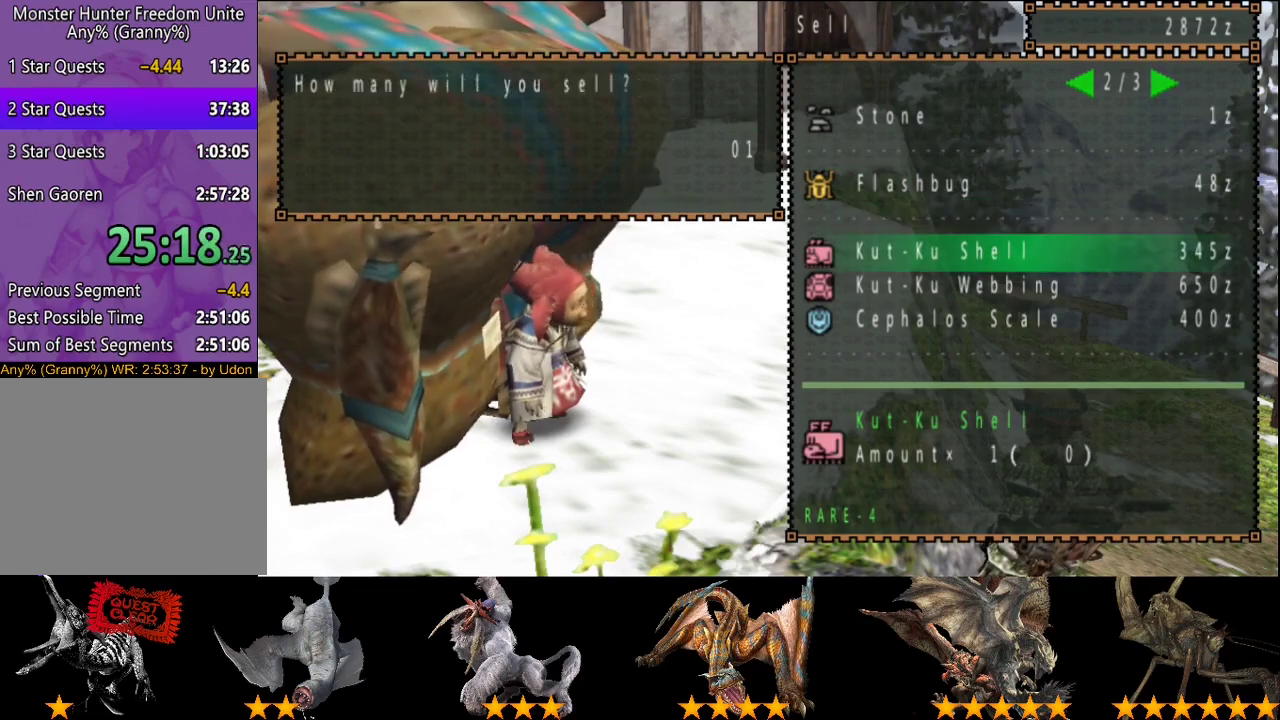
{"buttons": [], "left_stick": "center", "right_stick": "center", "events": [[33, "DPAD_RIGHT", "up"], [200, "DPAD_DOWN", "down"], [300, "DPAD_DOWN", "up"], [433, "DPAD_RIGHT", "down"], [500, "DPAD_RIGHT", "up"]]}
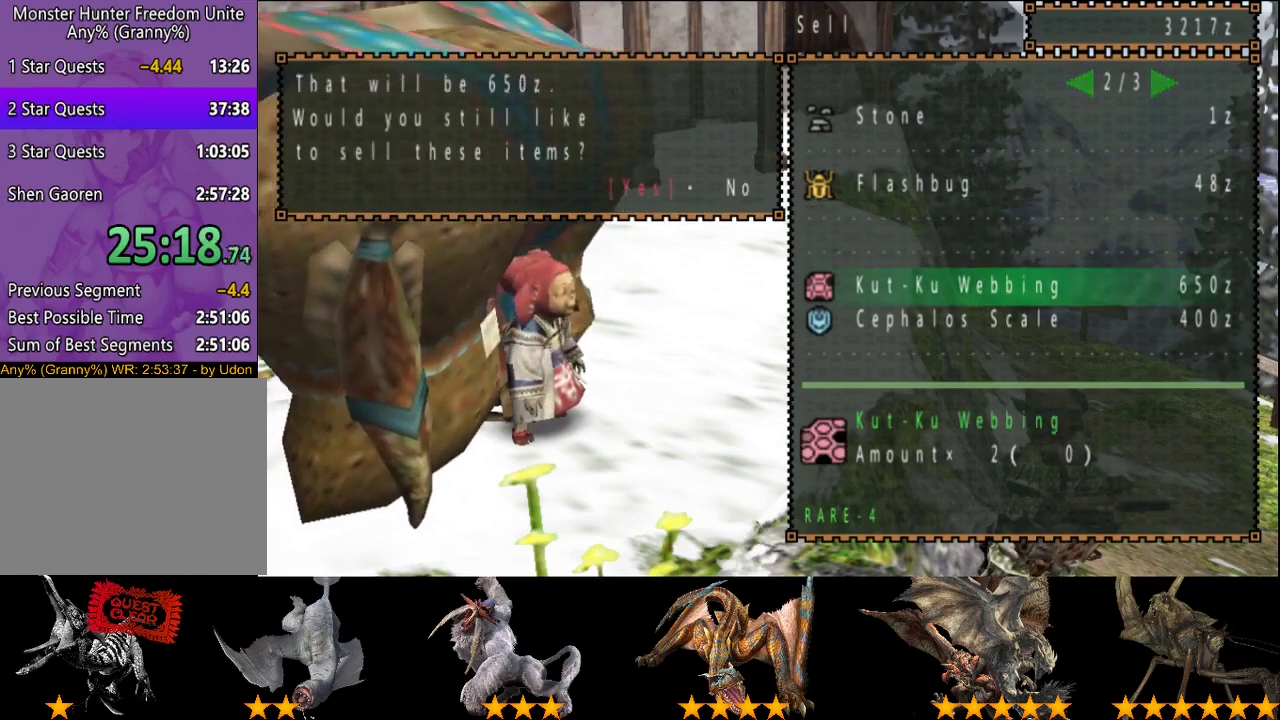
{"buttons": ["DPAD_RIGHT"], "left_stick": "center", "right_stick": "center", "events": [[233, "DPAD_DOWN", "down"], [333, "DPAD_DOWN", "up"], [483, "DPAD_RIGHT", "down"]]}
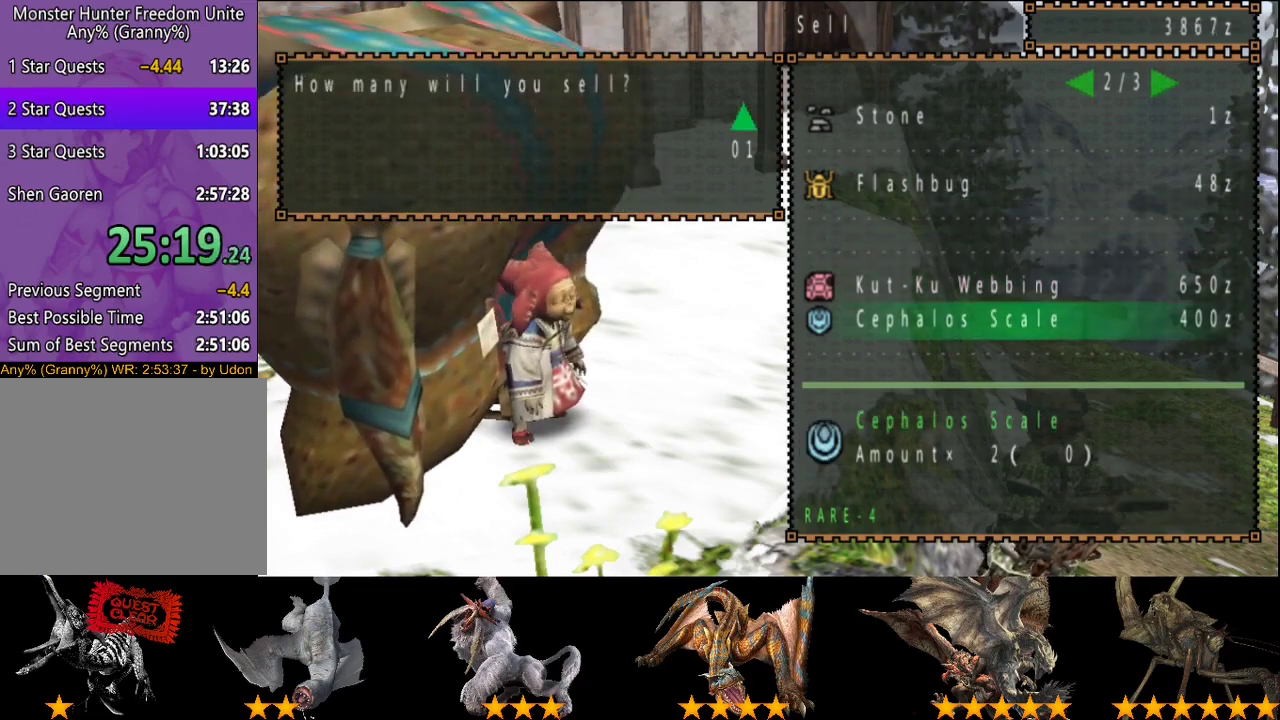
{"buttons": [], "left_stick": "center", "right_stick": "center", "events": [[50, "DPAD_RIGHT", "up"], [417, "DPAD_UP", "down"], [483, "DPAD_UP", "up"]]}
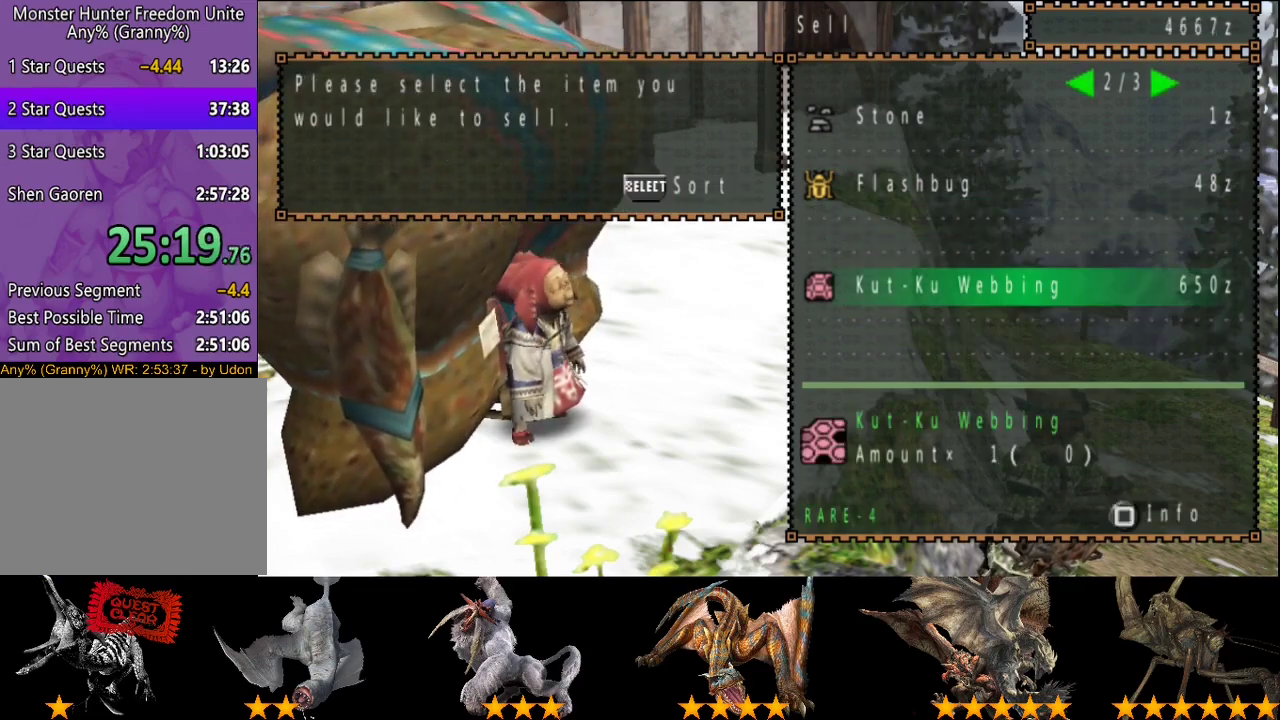
{"buttons": ["DPAD_RIGHT"], "left_stick": "center", "right_stick": "center", "events": [[117, "DPAD_RIGHT", "down"], [183, "DPAD_RIGHT", "up"], [483, "DPAD_RIGHT", "down"]]}
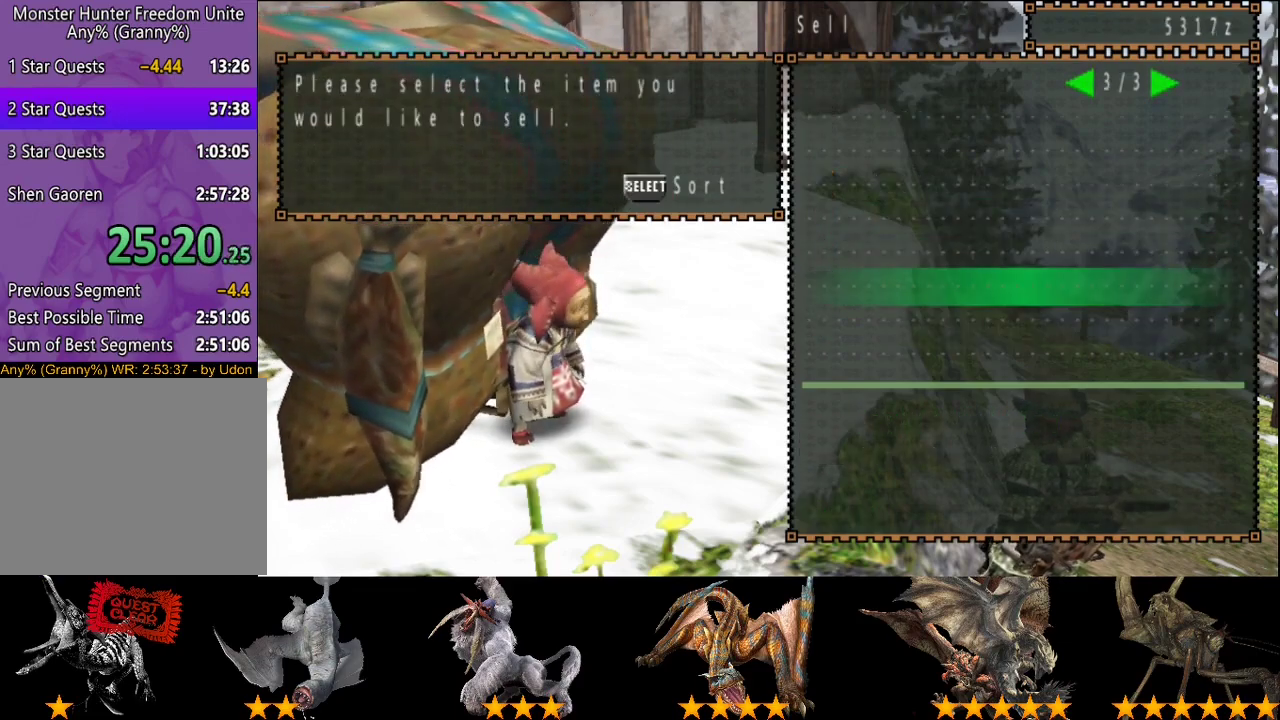
{"buttons": [], "left_stick": "center", "right_stick": "center", "events": [[50, "DPAD_RIGHT", "up"], [283, "CIRCLE", "down"], [417, "CIRCLE", "up"]]}
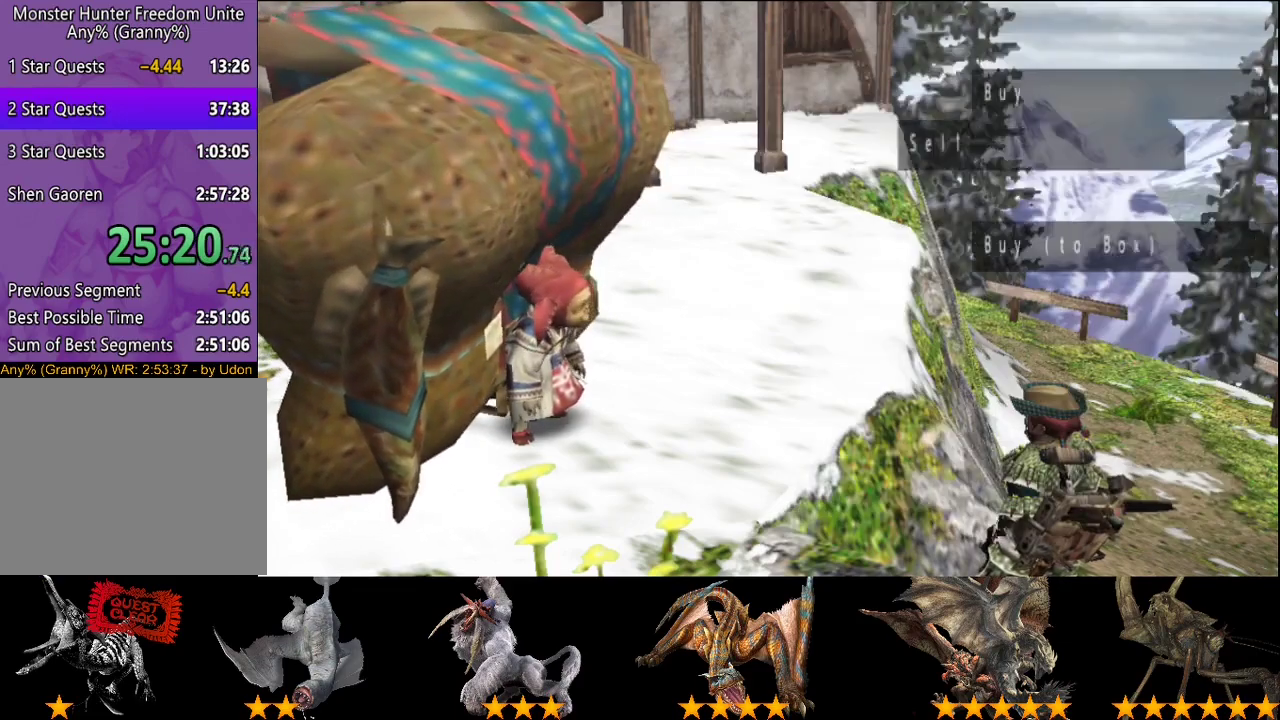
{"buttons": [], "left_stick": "center", "right_stick": "center", "events": [[333, "DPAD_UP", "down"], [433, "DPAD_UP", "up"]]}
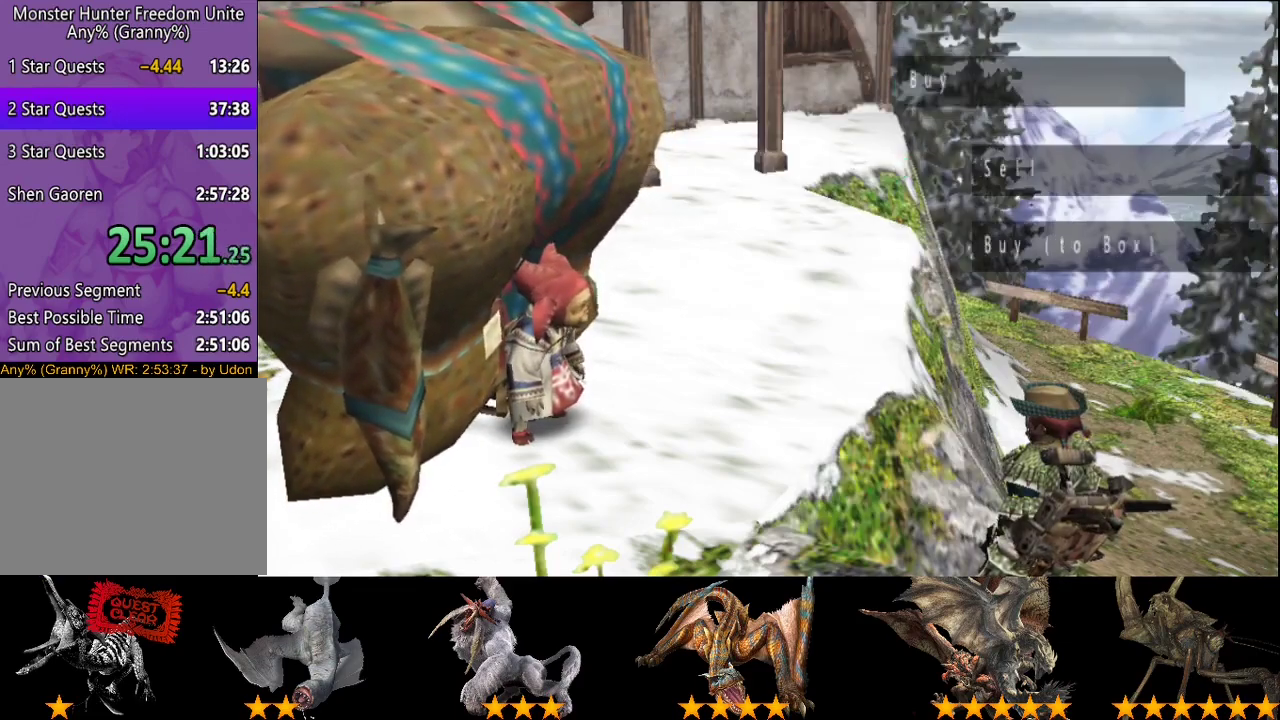
{"buttons": [], "left_stick": "center", "right_stick": "center", "events": [[333, "SELECT", "down"], [467, "SELECT", "up"]]}
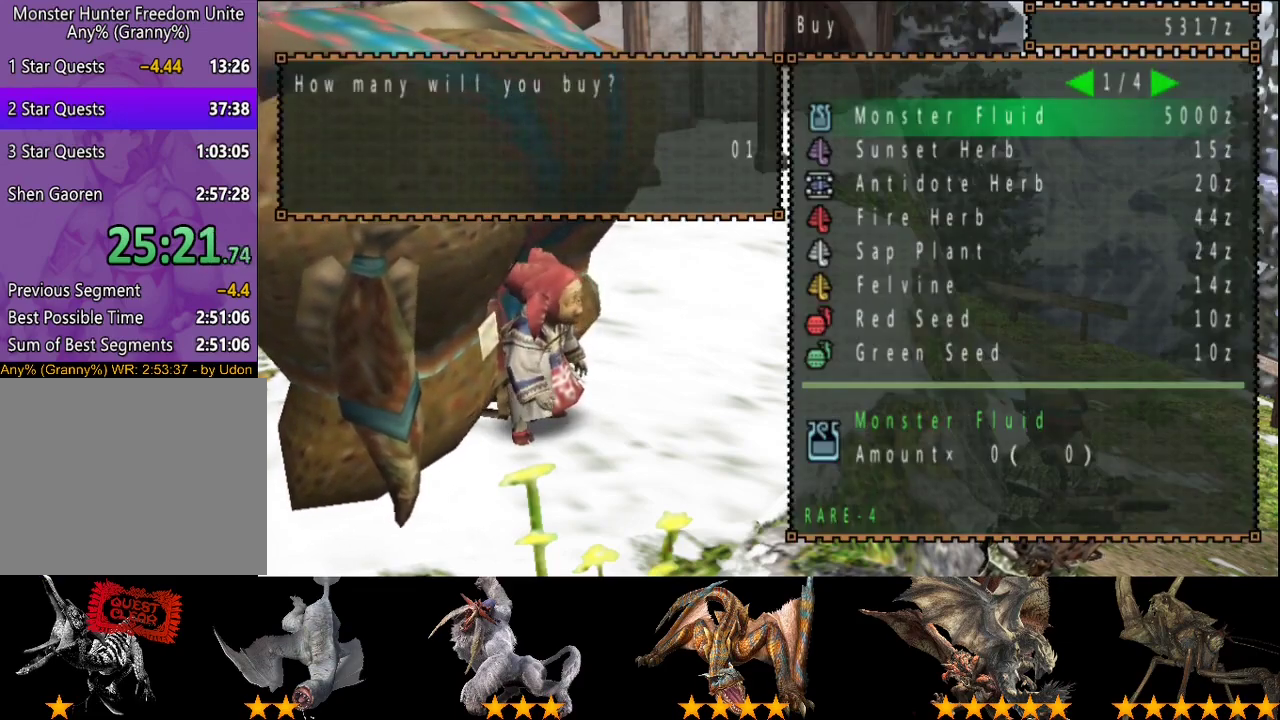
{"buttons": [], "left_stick": "center", "right_stick": "center", "events": [[283, "CIRCLE", "down"], [383, "CIRCLE", "up"]]}
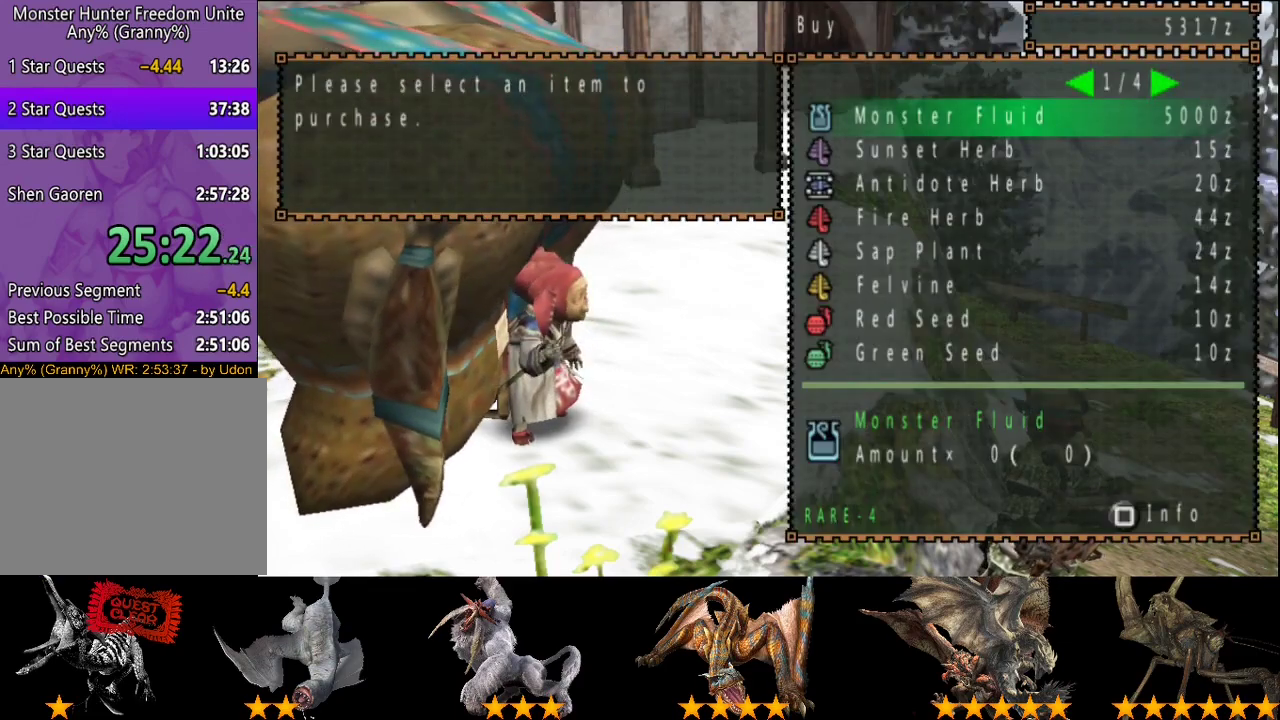
{"buttons": [], "left_stick": "center", "right_stick": "center", "events": [[183, "CIRCLE", "down"], [250, "CIRCLE", "up"]]}
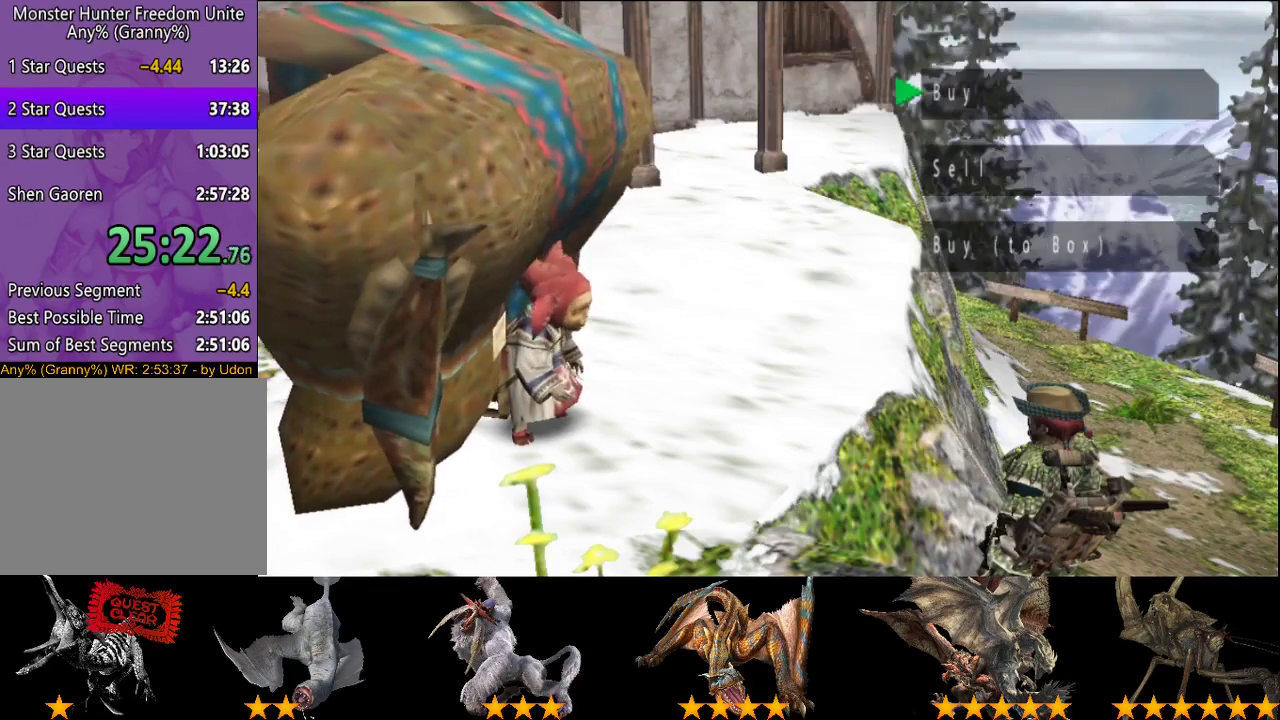
{"buttons": [], "left_stick": "center", "right_stick": "center", "events": [[50, "DPAD_UP", "down"], [117, "DPAD_UP", "up"], [417, "DPAD_DOWN", "down"], [483, "DPAD_DOWN", "up"]]}
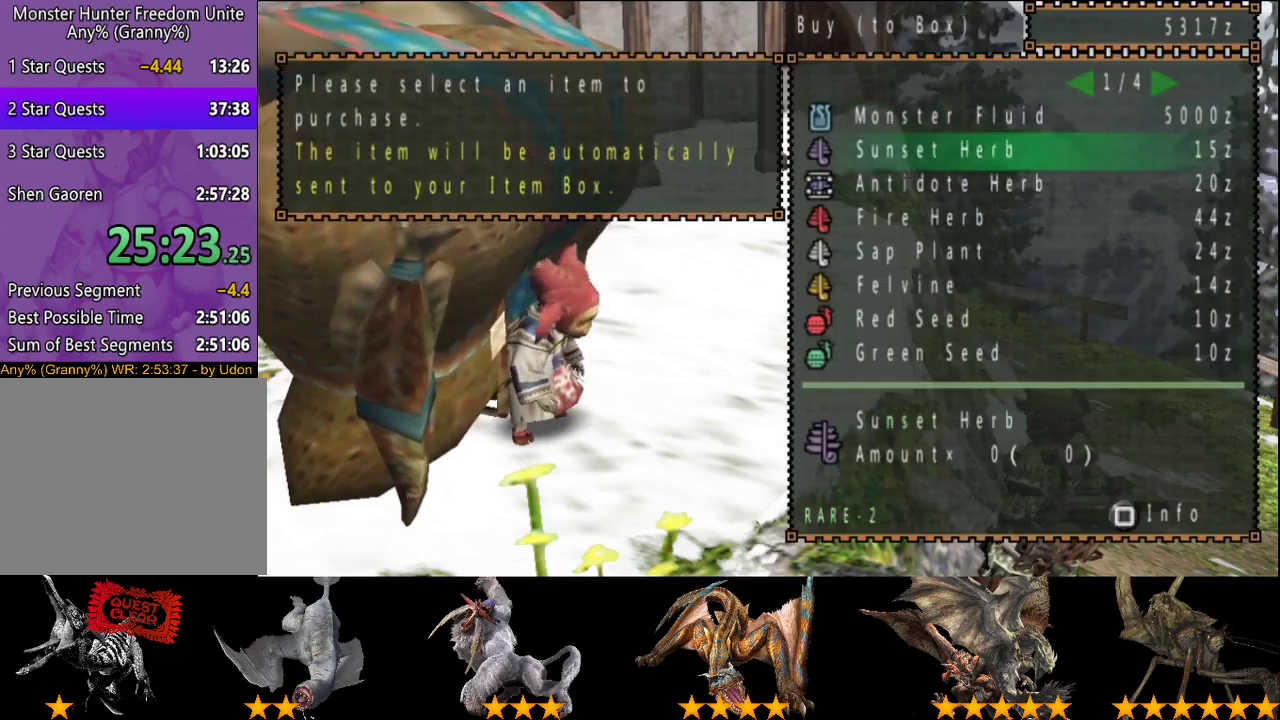
{"buttons": ["DPAD_UP"], "left_stick": "center", "right_stick": "center", "events": [[50, "DPAD_DOWN", "down"], [117, "DPAD_DOWN", "up"], [183, "DPAD_DOWN", "down"], [283, "DPAD_DOWN", "up"], [383, "DPAD_UP", "down"]]}
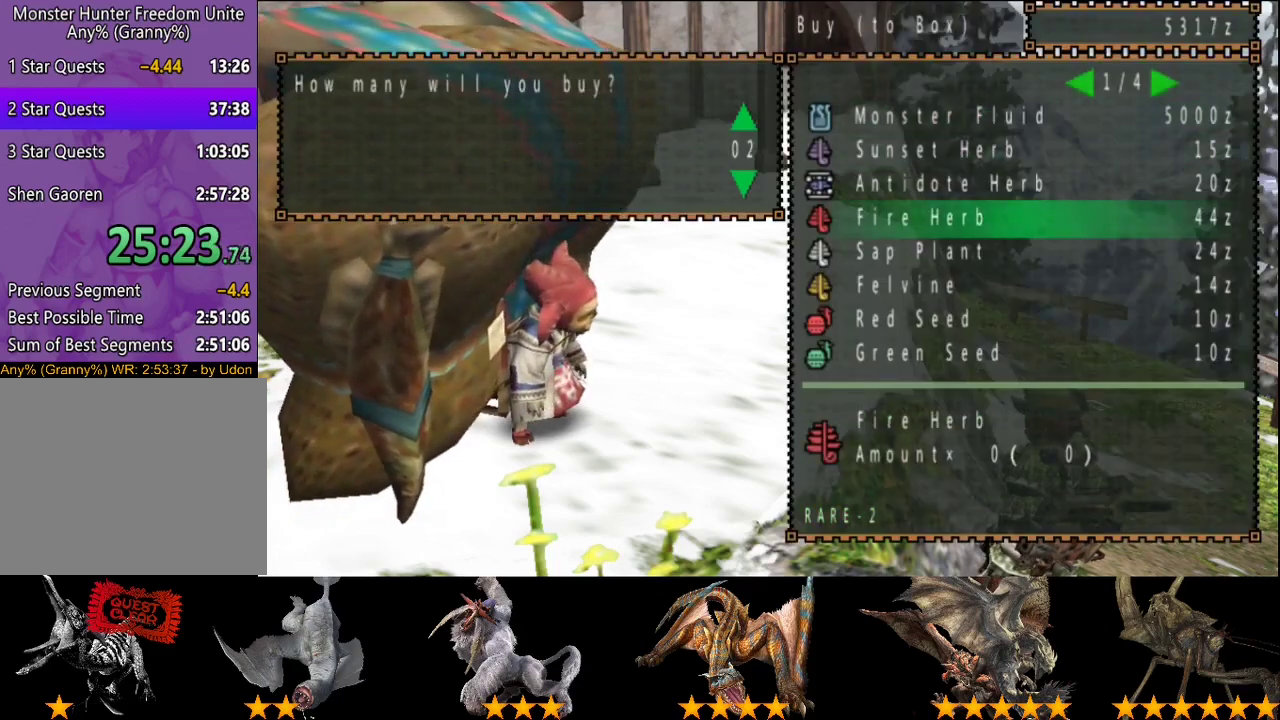
{"buttons": ["DPAD_UP"], "left_stick": "center", "right_stick": "center", "events": []}
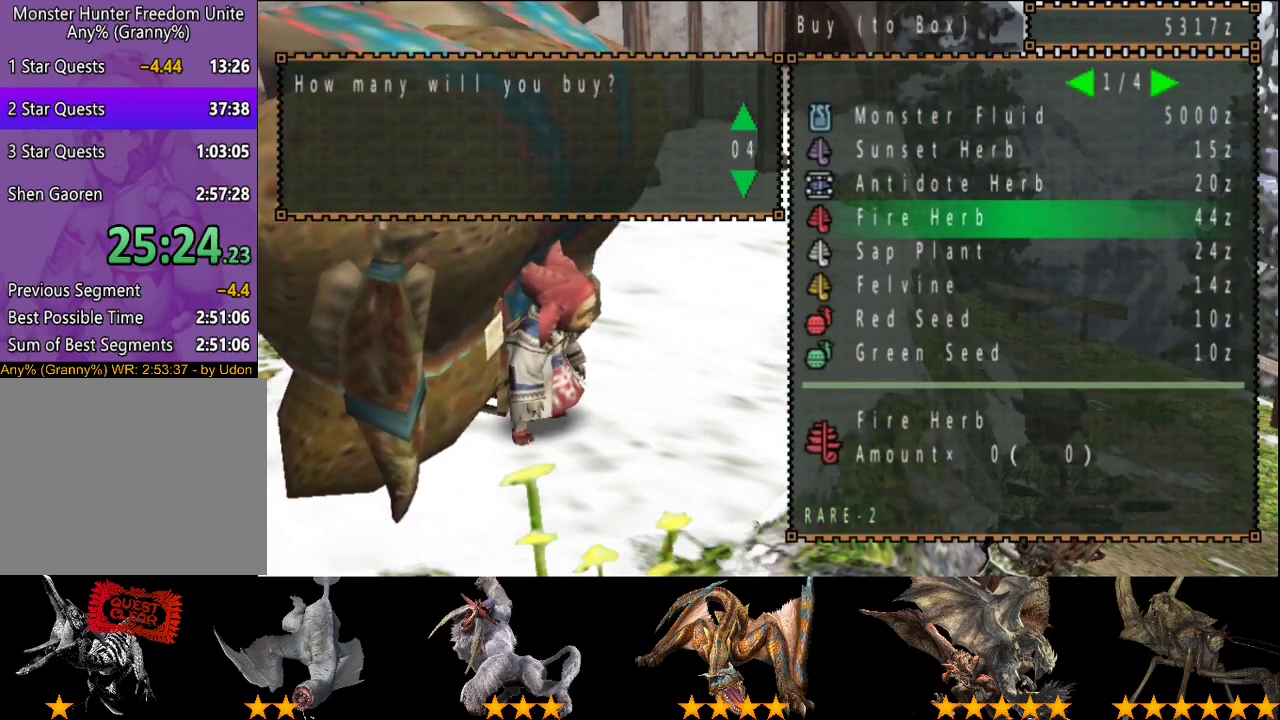
{"buttons": ["DPAD_UP"], "left_stick": "center", "right_stick": "center", "events": []}
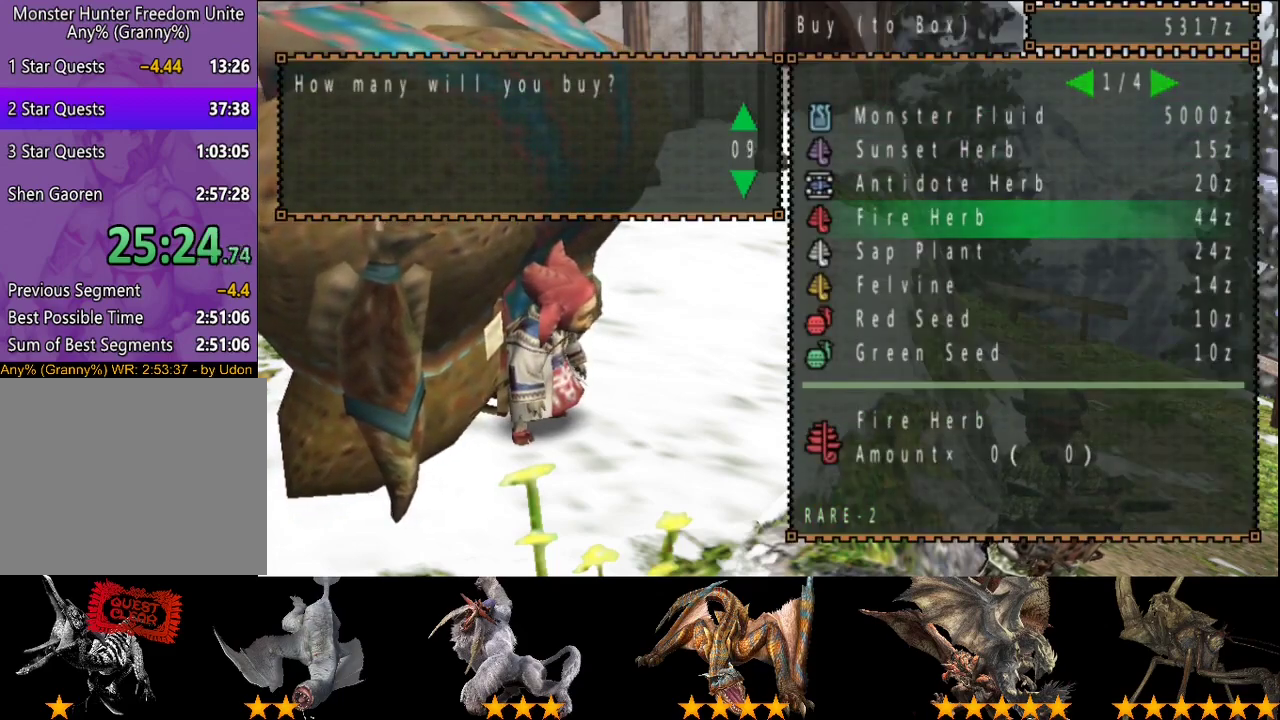
{"buttons": ["DPAD_UP"], "left_stick": "center", "right_stick": "center", "events": []}
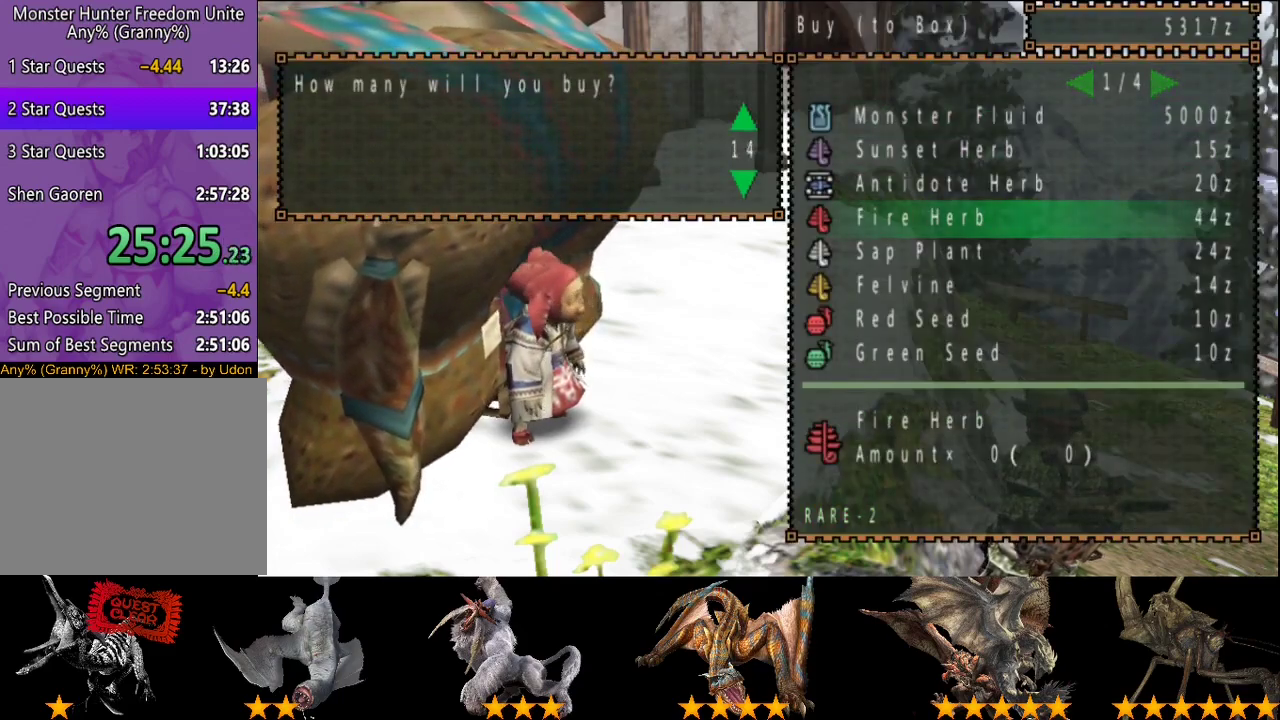
{"buttons": ["DPAD_UP"], "left_stick": "center", "right_stick": "center", "events": []}
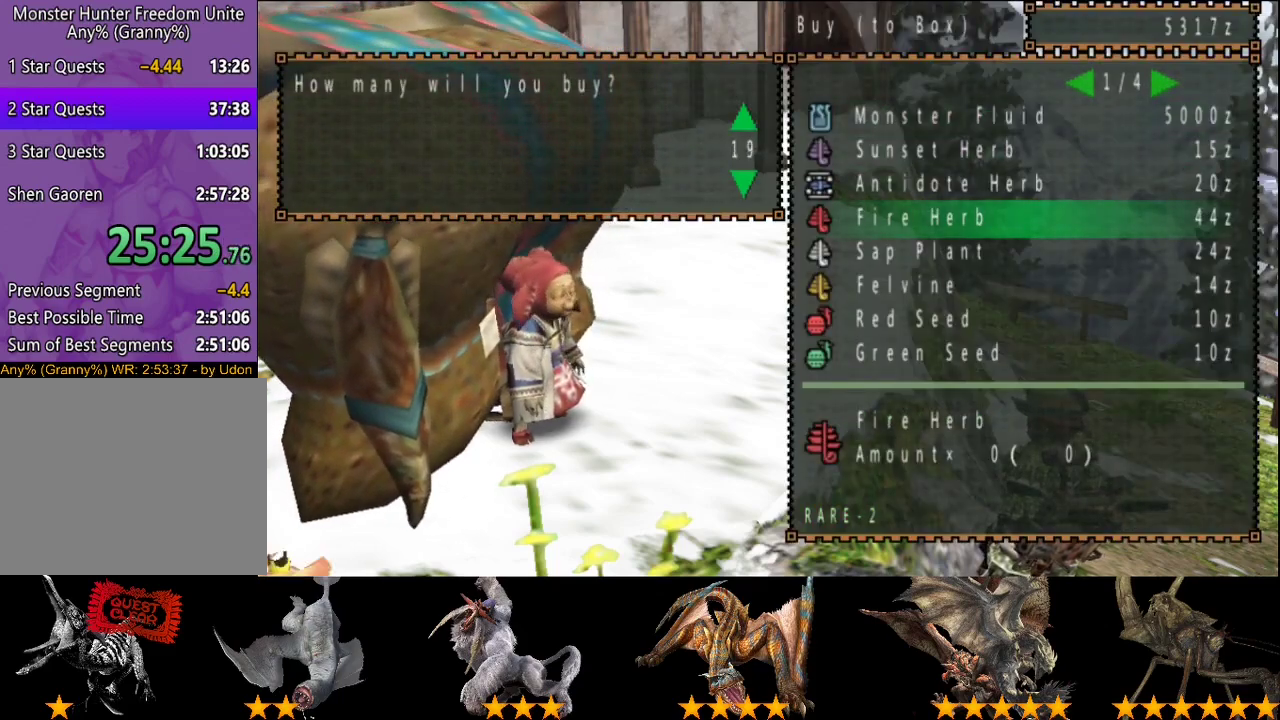
{"buttons": ["DPAD_UP"], "left_stick": "center", "right_stick": "center", "events": []}
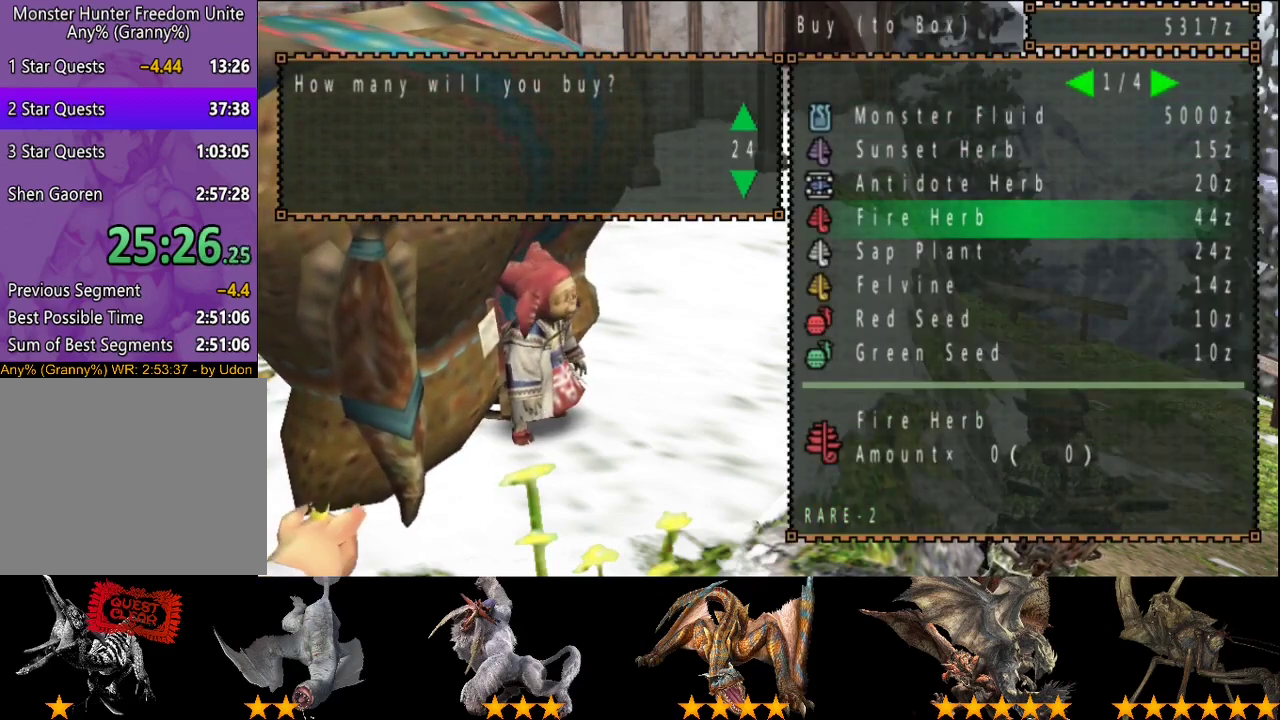
{"buttons": ["DPAD_UP"], "left_stick": "center", "right_stick": "center", "events": []}
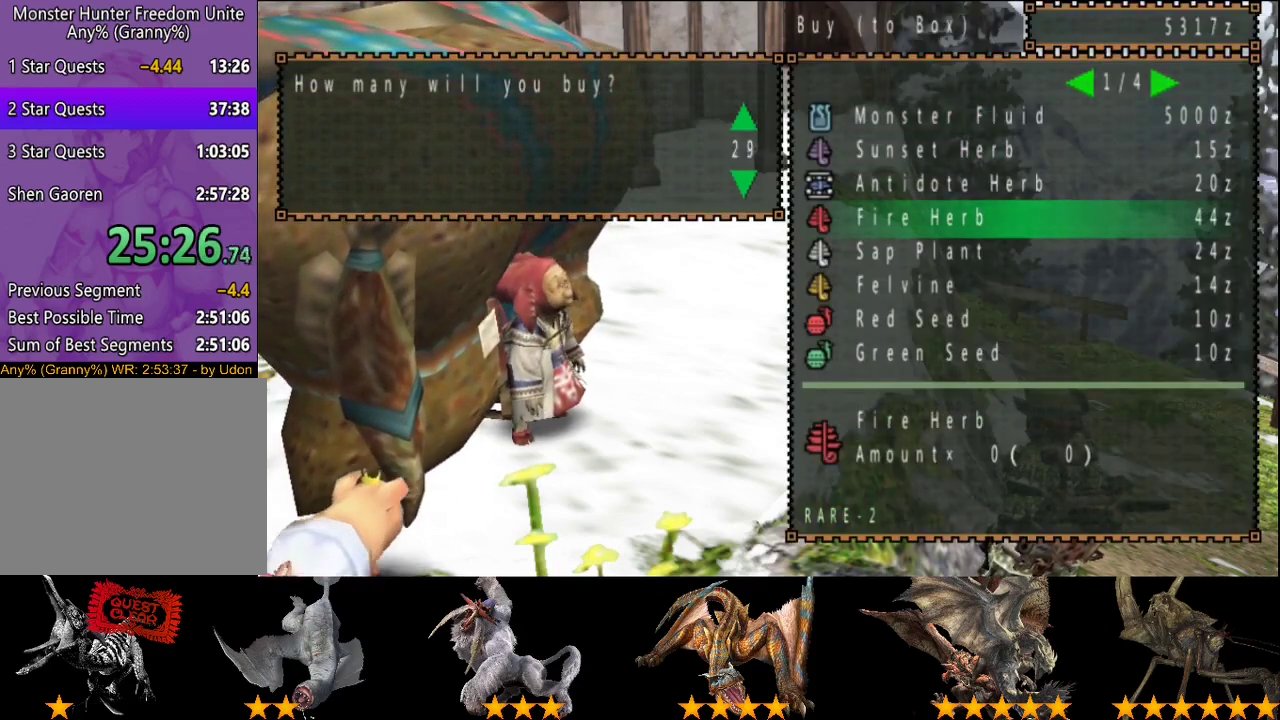
{"buttons": ["DPAD_UP"], "left_stick": "center", "right_stick": "center", "events": []}
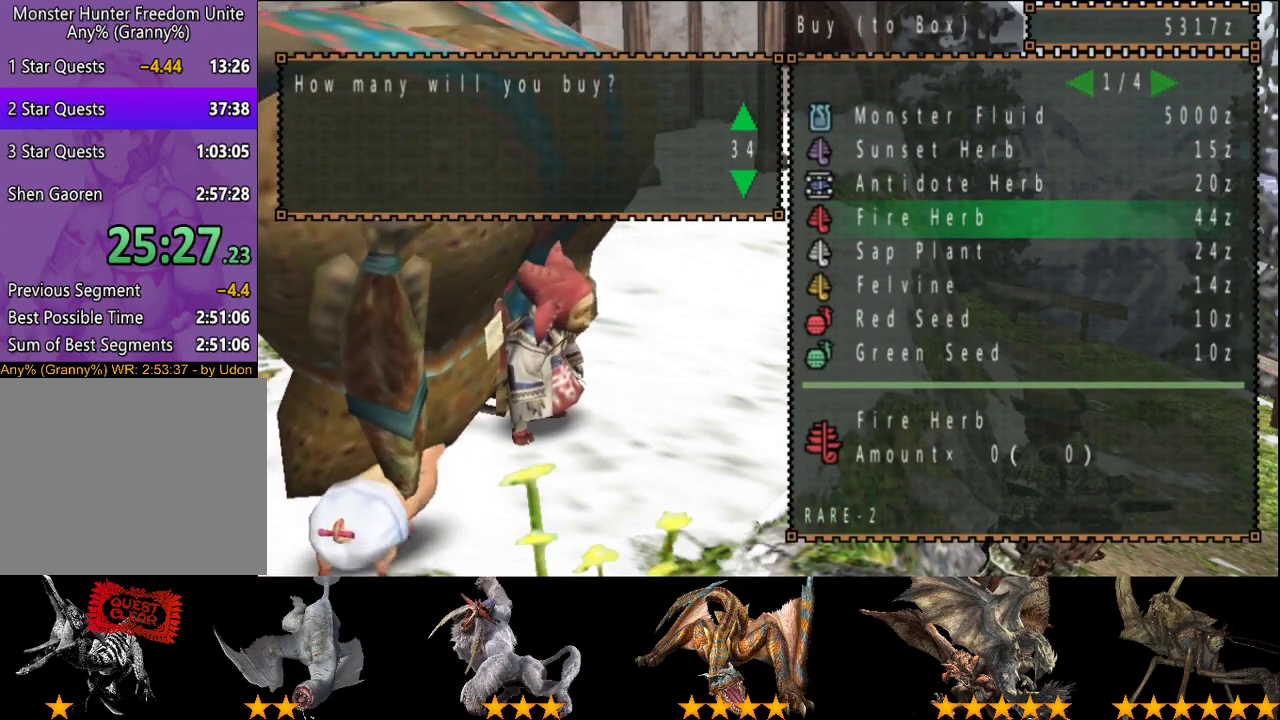
{"buttons": [], "left_stick": "center", "right_stick": "center", "events": [[483, "DPAD_UP", "up"]]}
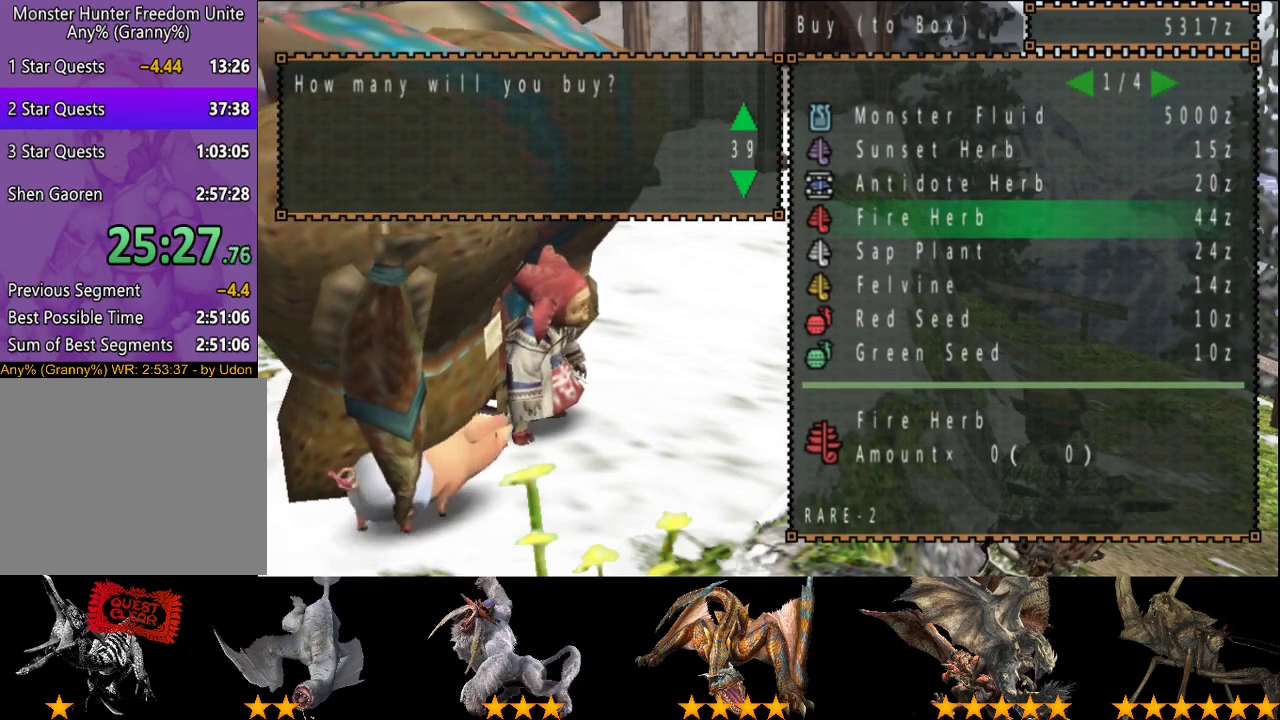
{"buttons": [], "left_stick": "center", "right_stick": "center", "events": [[250, "DPAD_UP", "down"], [317, "DPAD_UP", "up"]]}
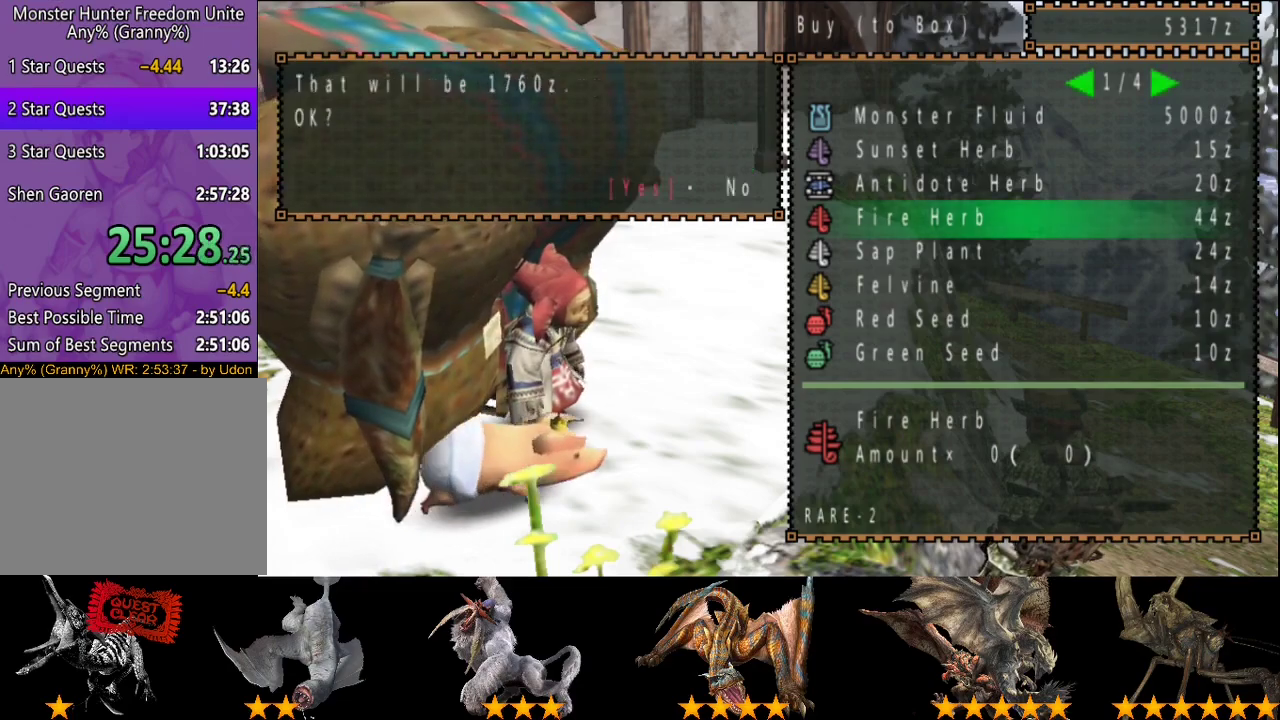
{"buttons": ["DPAD_UP"], "left_stick": "center", "right_stick": "center", "events": [[183, "DPAD_DOWN", "down"], [283, "DPAD_DOWN", "up"], [417, "DPAD_UP", "down"]]}
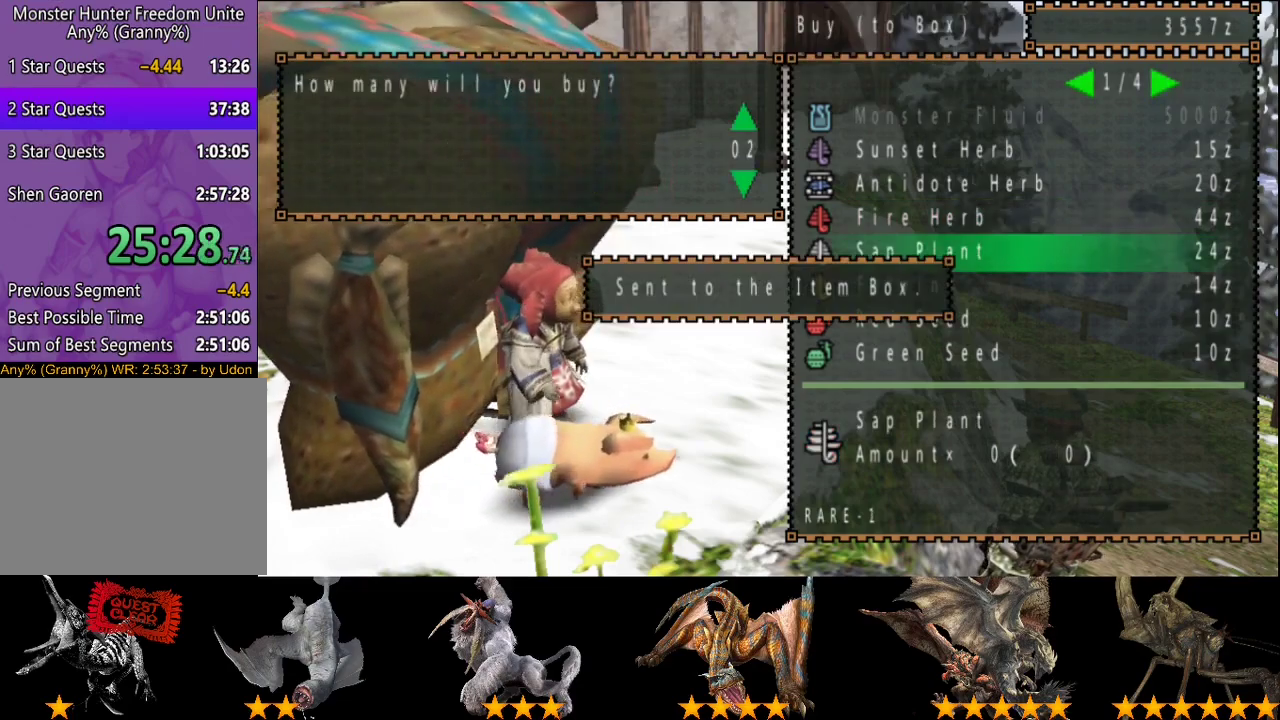
{"buttons": ["DPAD_UP"], "left_stick": "center", "right_stick": "center", "events": []}
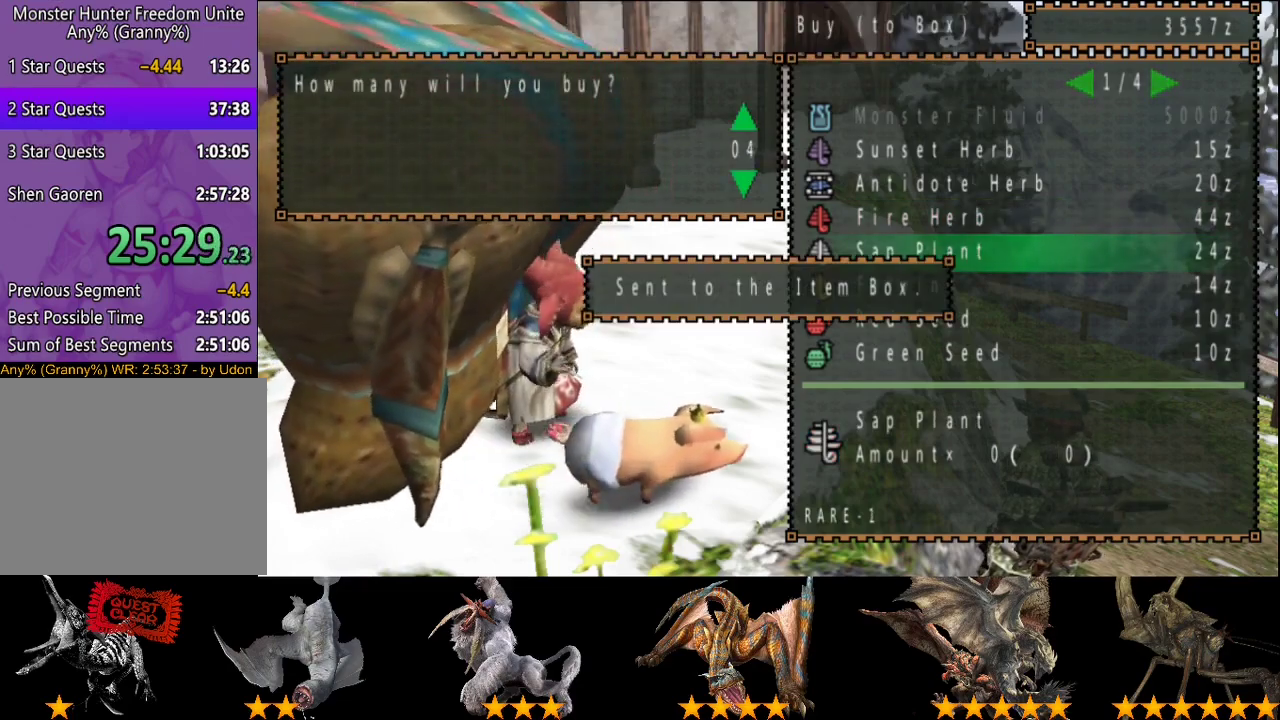
{"buttons": ["DPAD_UP"], "left_stick": "center", "right_stick": "center", "events": []}
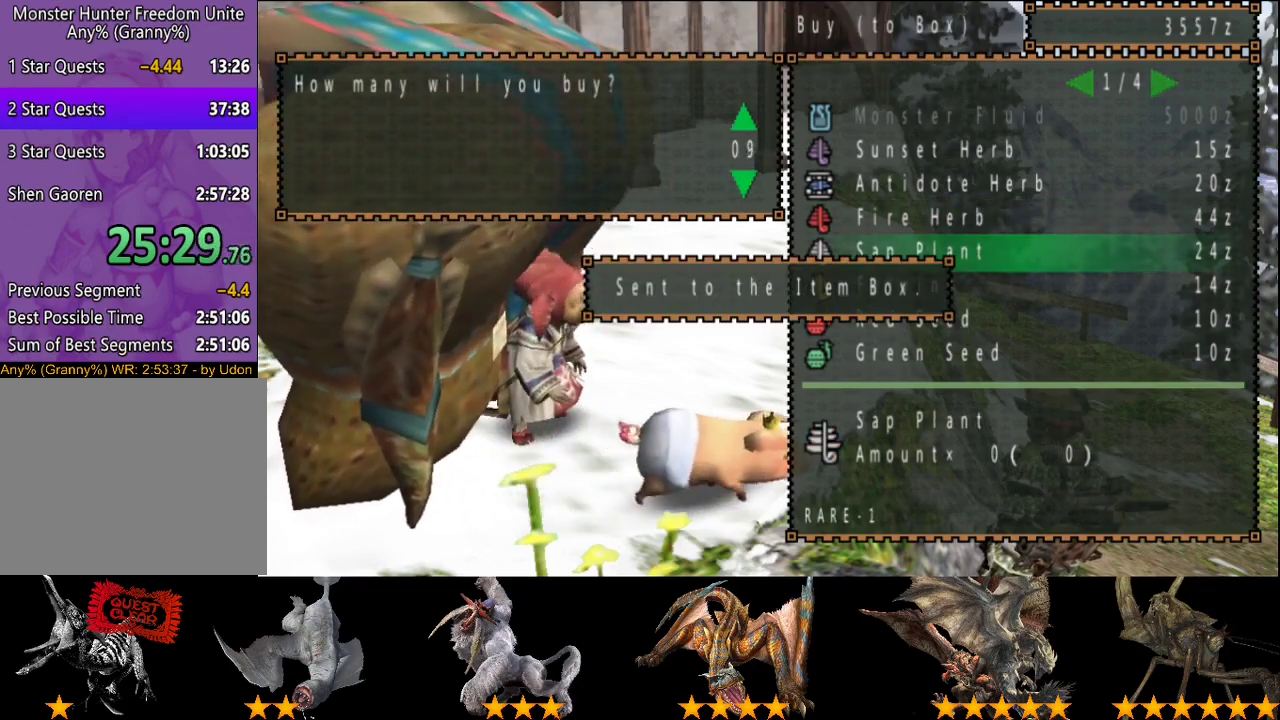
{"buttons": ["DPAD_UP"], "left_stick": "center", "right_stick": "center", "events": []}
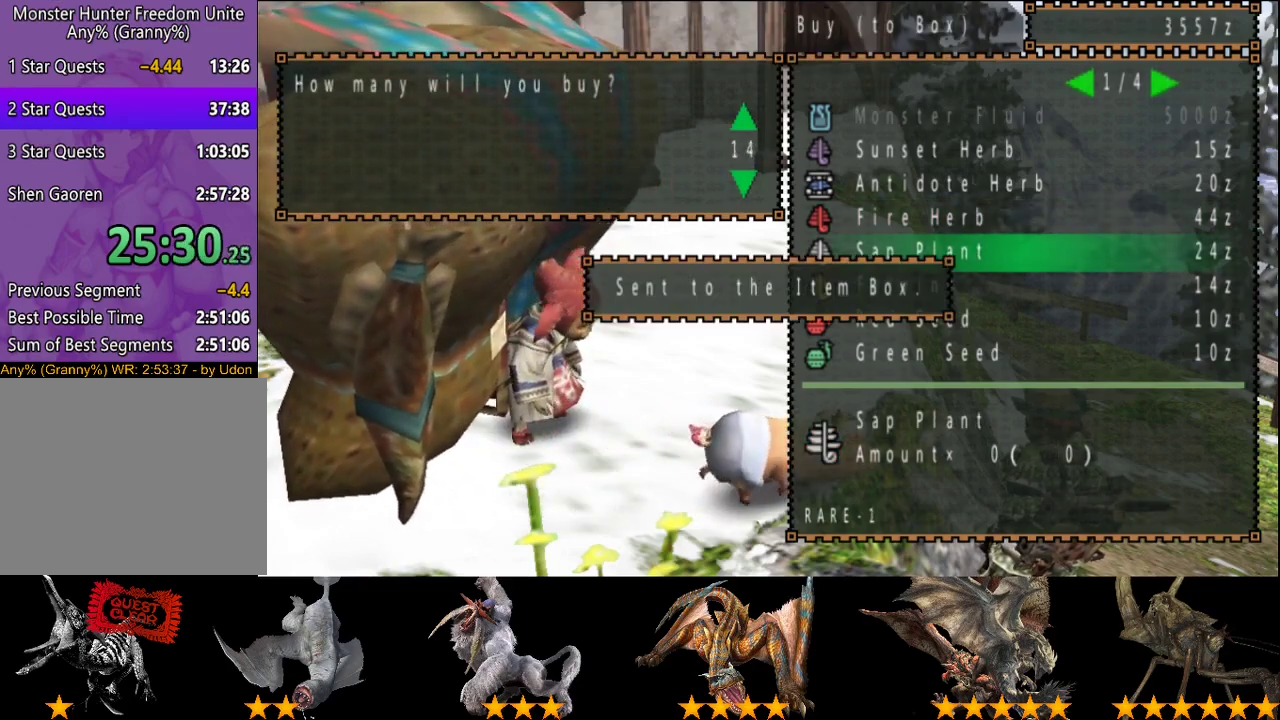
{"buttons": [], "left_stick": "center", "right_stick": "center", "events": [[467, "DPAD_UP", "up"]]}
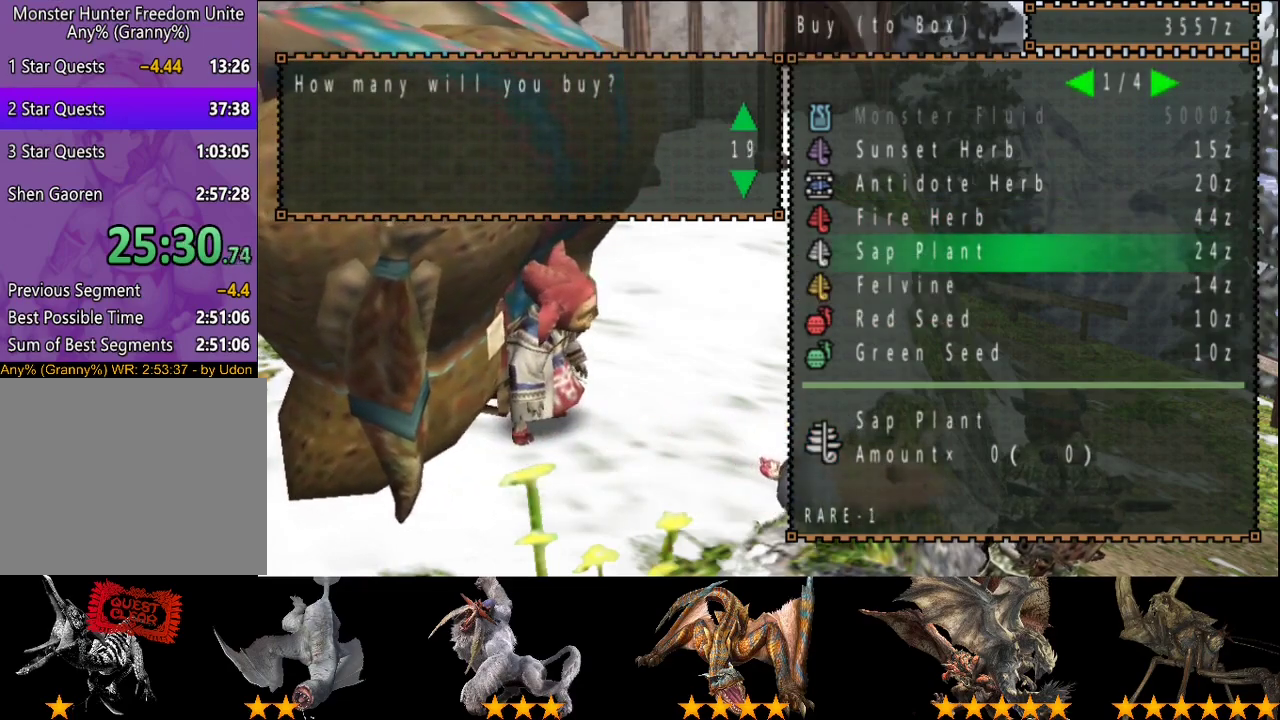
{"buttons": [], "left_stick": "center", "right_stick": "center", "events": [[267, "DPAD_UP", "down"], [333, "DPAD_UP", "up"]]}